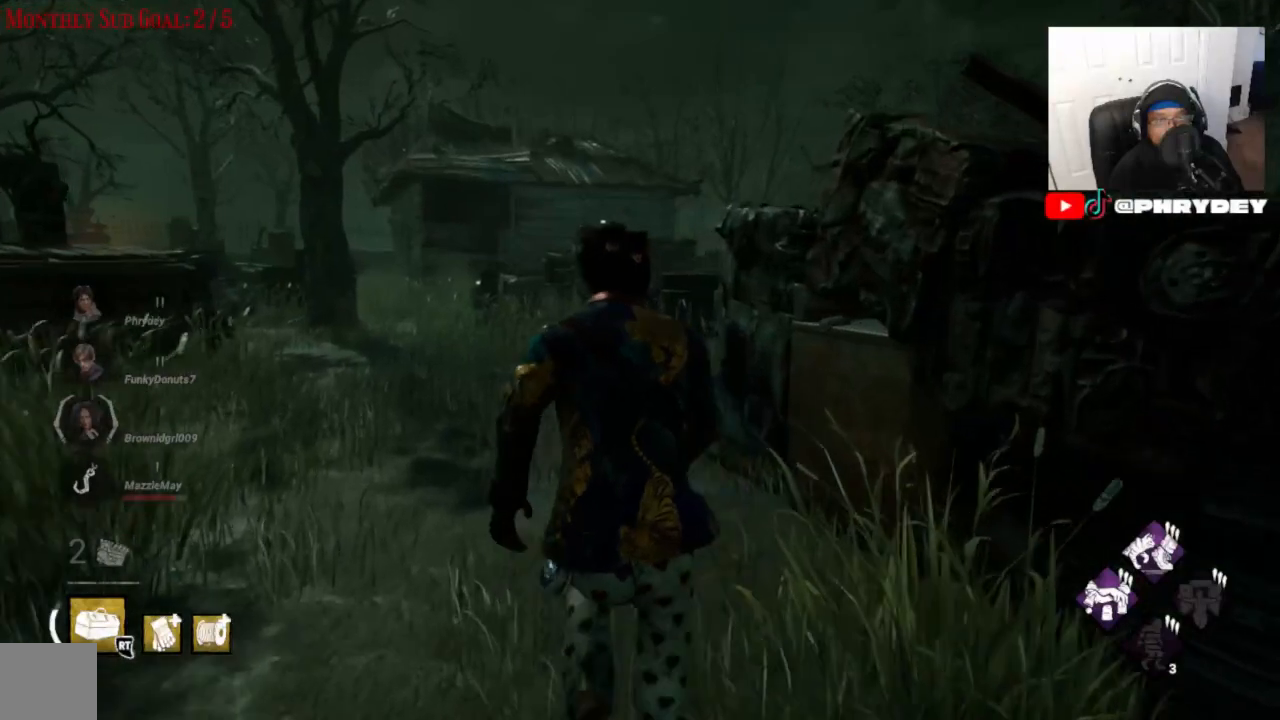
Gameplay with a controller (Xbox layout); each line is a JSON object with the inputs held at the frame after it. "events" lists button and stick changes between this image and that frame as [ms after this image, input, new state], when the widget could be followed in between. Not read: L3 R1 R3.
{"buttons": ["L1"], "left_stick": "up", "right_stick": "center", "events": []}
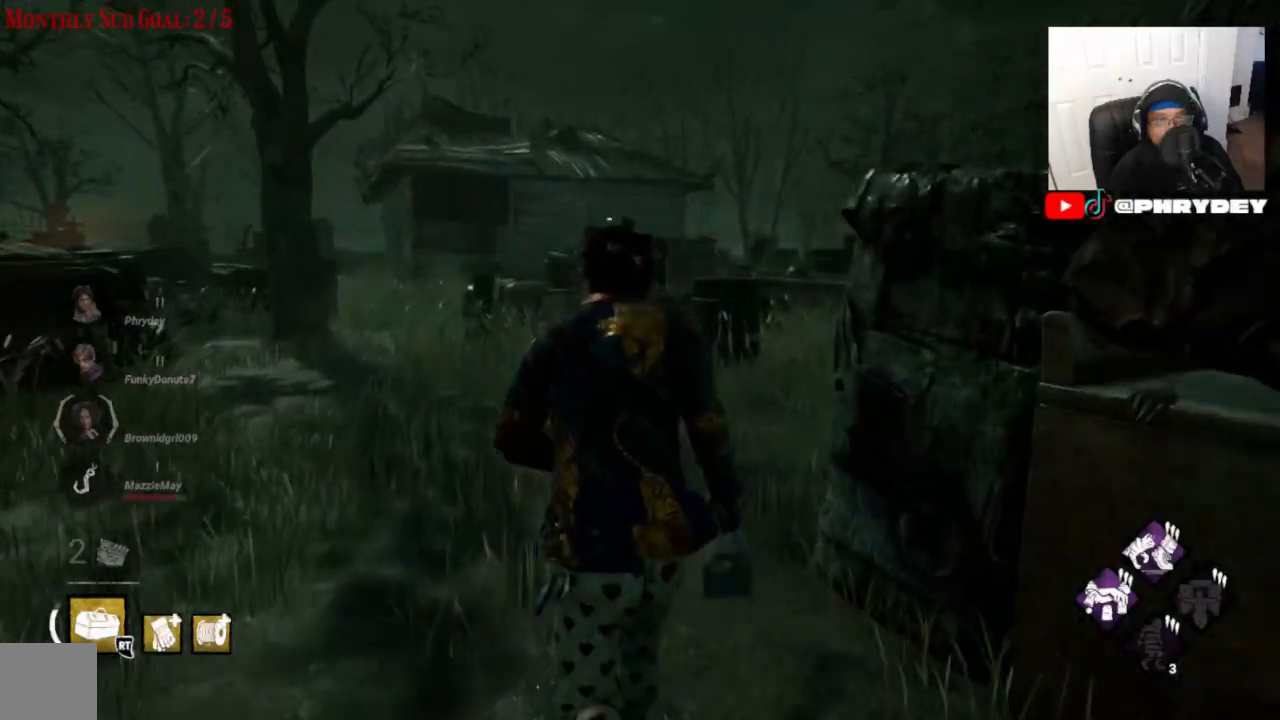
{"buttons": ["L1"], "left_stick": "up", "right_stick": "center", "events": []}
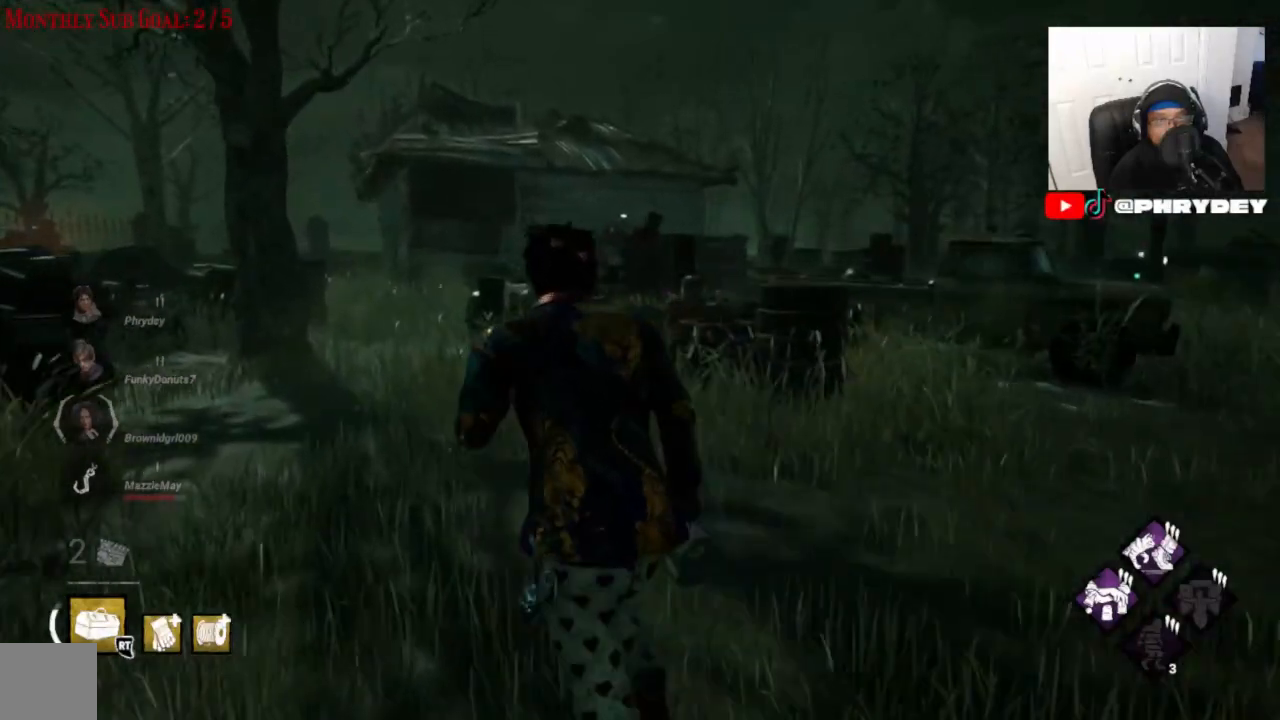
{"buttons": ["L1"], "left_stick": "up", "right_stick": "center", "events": []}
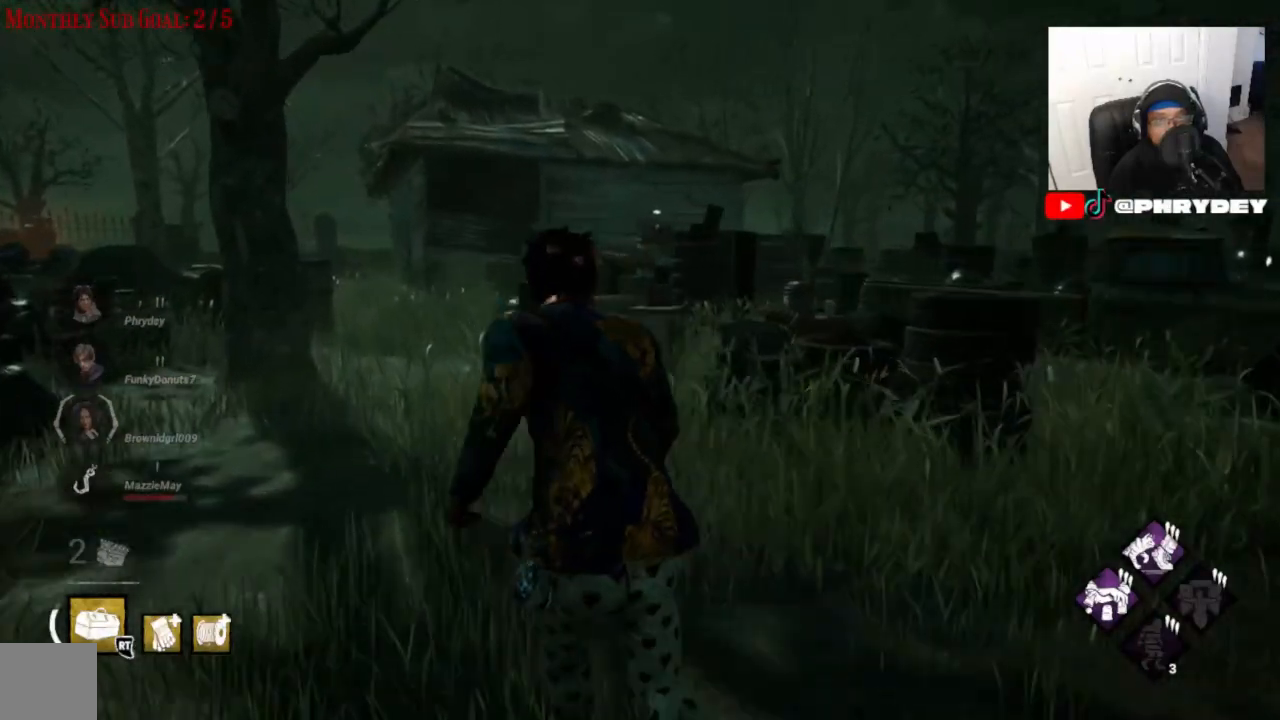
{"buttons": ["L1"], "left_stick": "up", "right_stick": "down-left", "events": [[433, "right_stick", "down-left"]]}
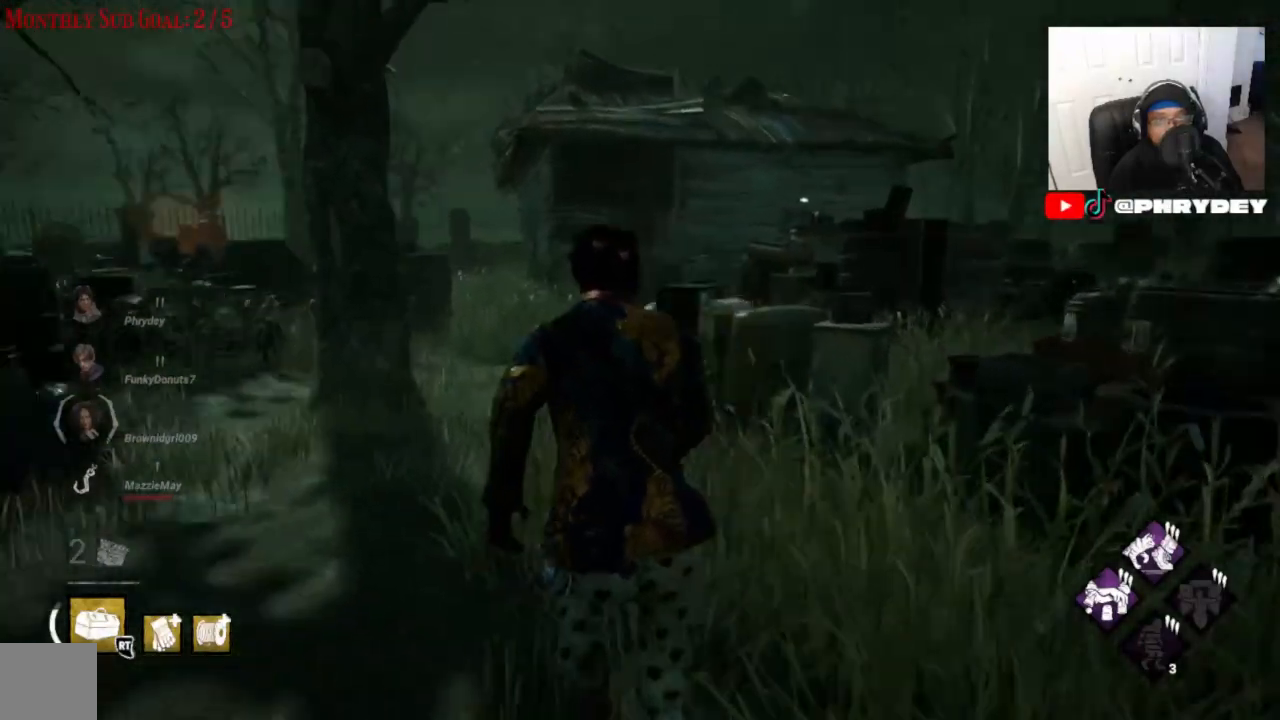
{"buttons": ["L1"], "left_stick": "up", "right_stick": "center", "events": [[67, "right_stick", "left"], [234, "right_stick", "center"]]}
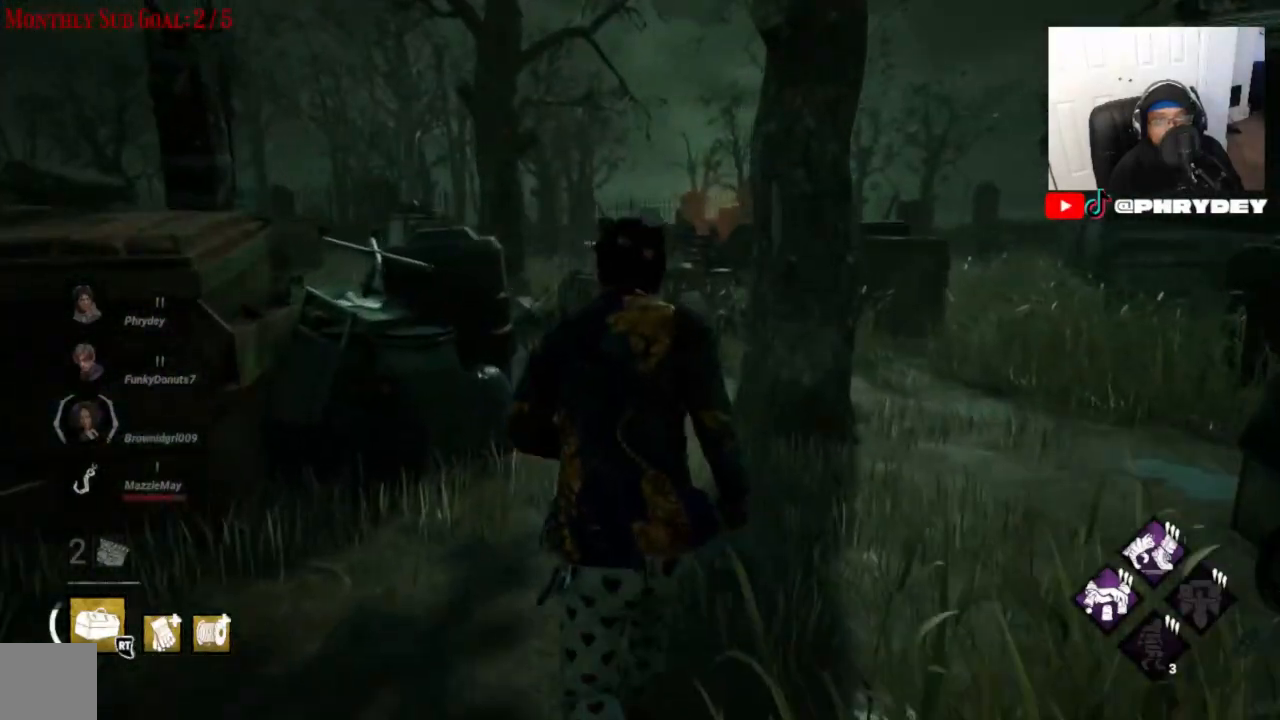
{"buttons": ["L1"], "left_stick": "up", "right_stick": "center", "events": []}
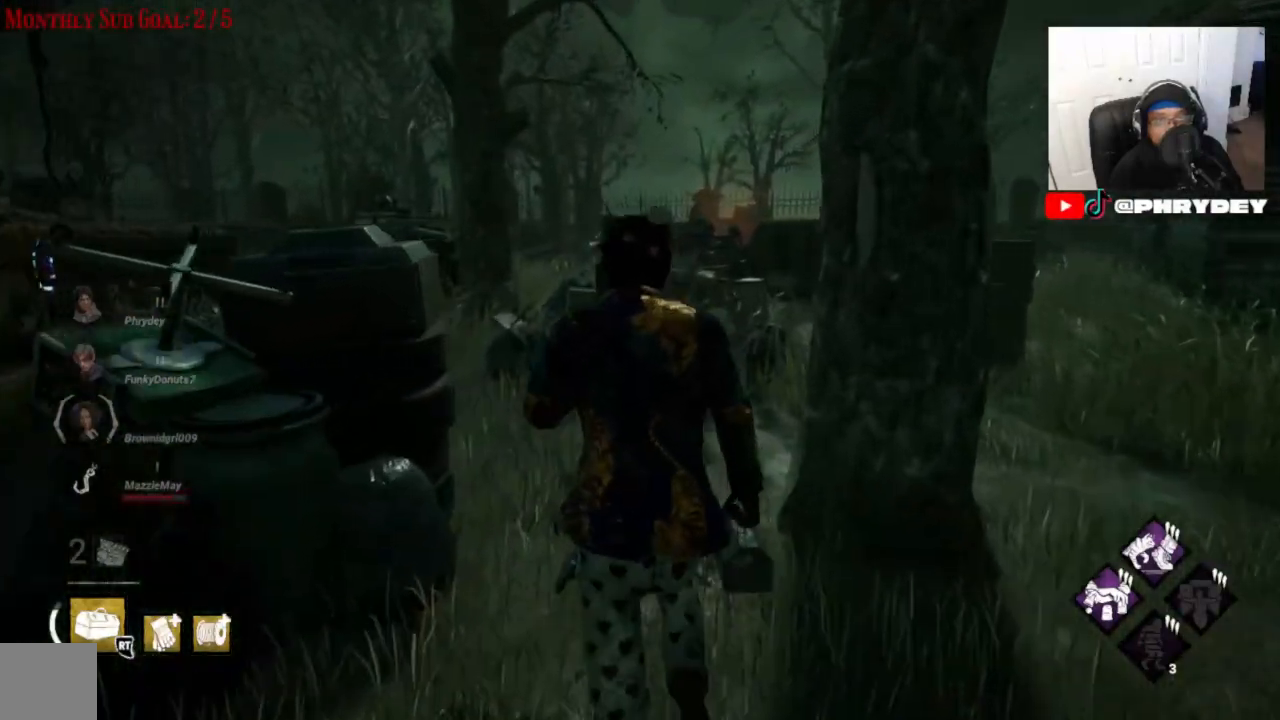
{"buttons": ["L1"], "left_stick": "up", "right_stick": "left", "events": [[100, "right_stick", "left"]]}
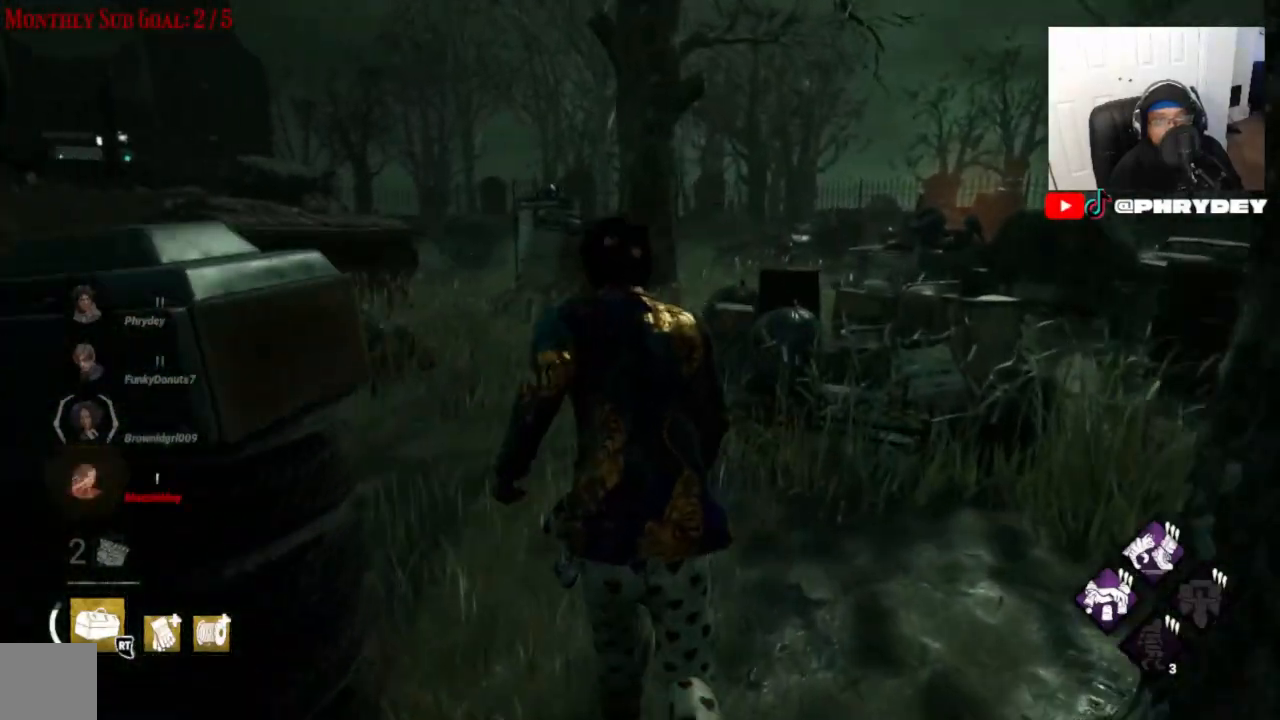
{"buttons": ["L1"], "left_stick": "up", "right_stick": "center", "events": [[433, "right_stick", "center"]]}
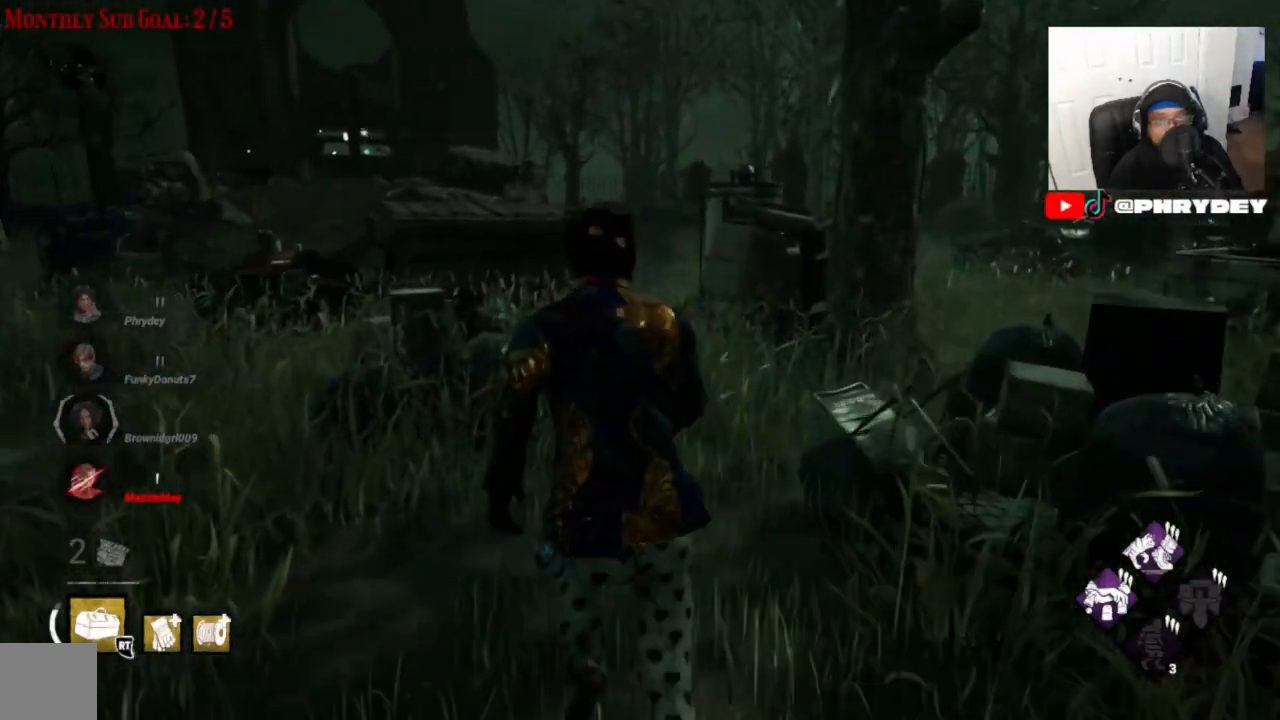
{"buttons": ["L1"], "left_stick": "up", "right_stick": "center", "events": []}
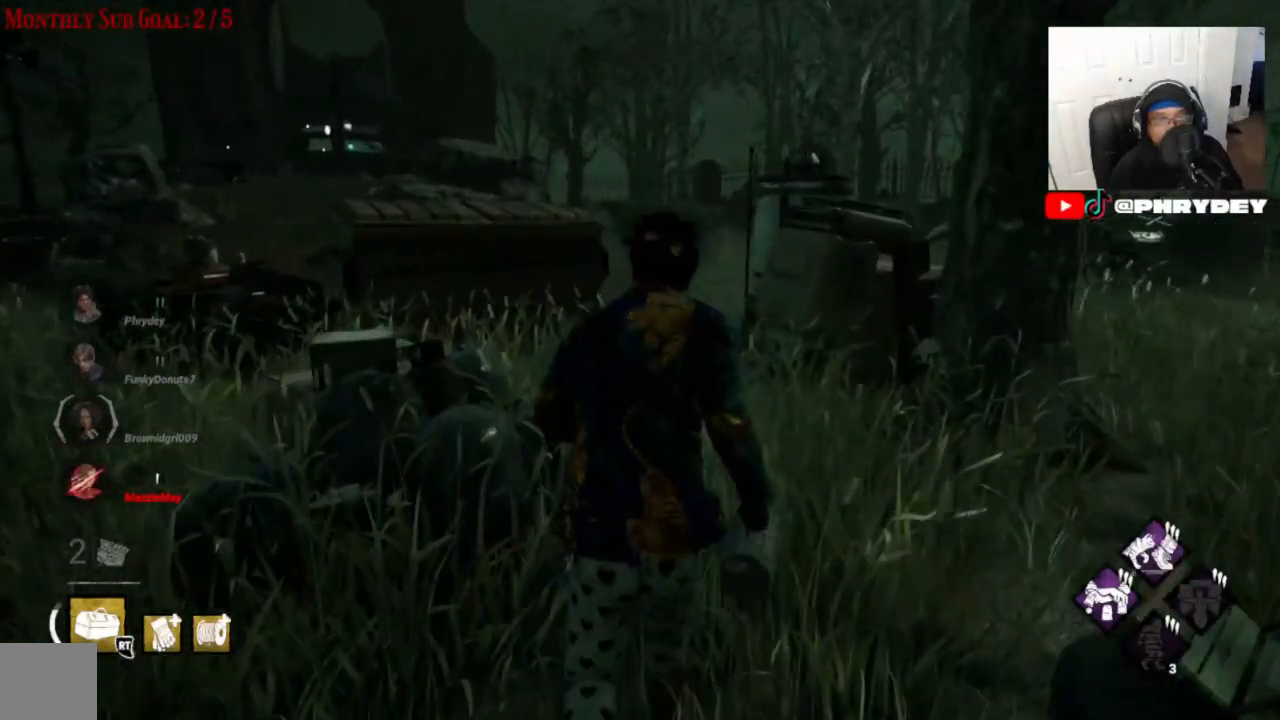
{"buttons": ["L1"], "left_stick": "up", "right_stick": "left", "events": [[200, "right_stick", "left"]]}
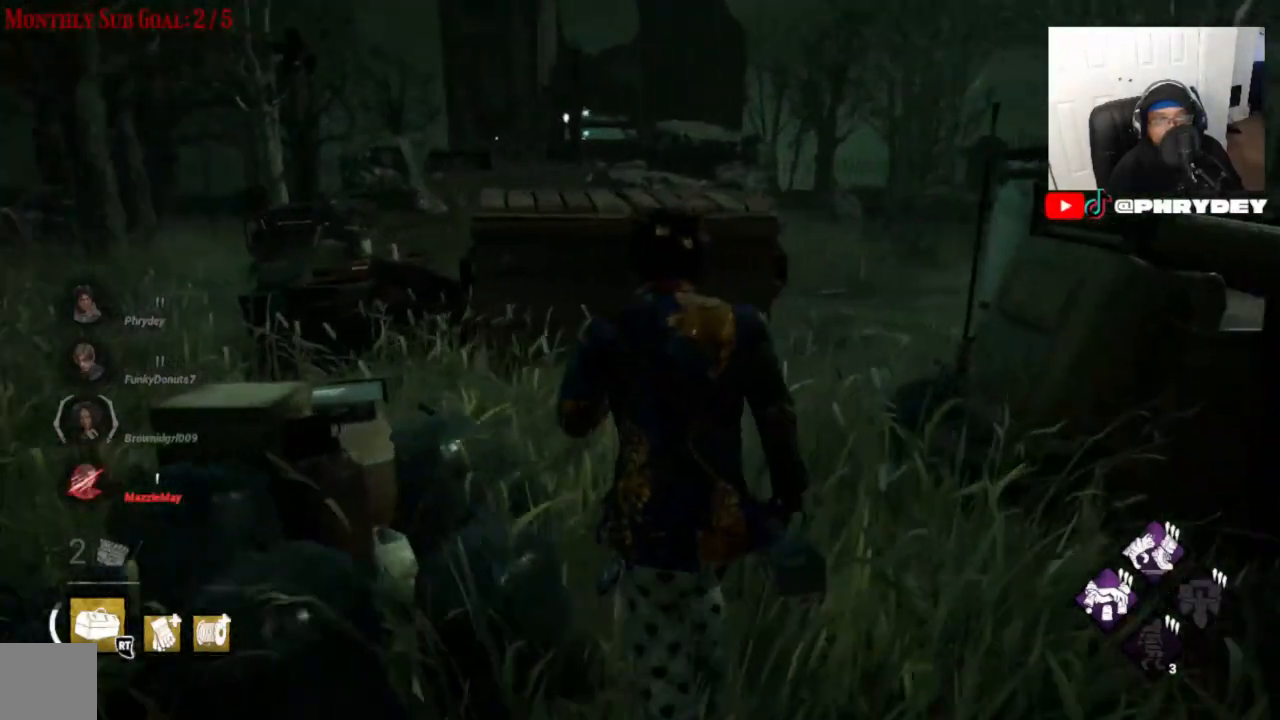
{"buttons": ["L1"], "left_stick": "up", "right_stick": "left", "events": []}
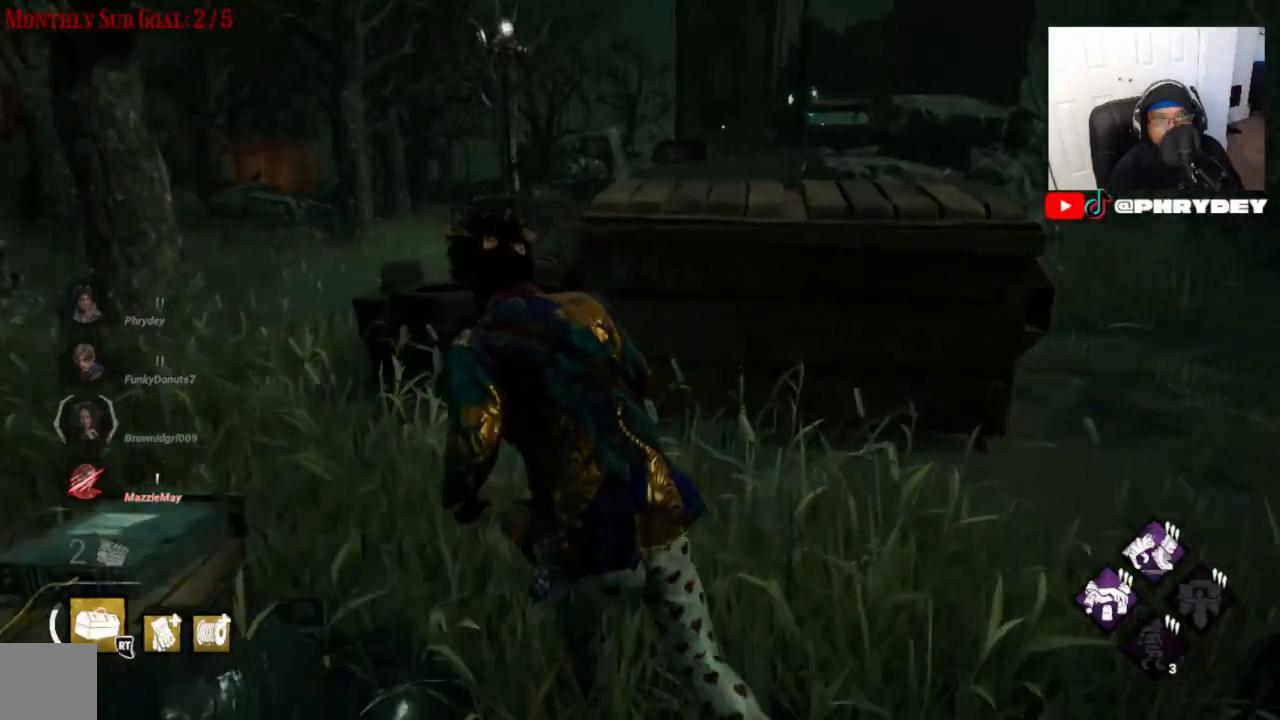
{"buttons": ["L1"], "left_stick": "up", "right_stick": "center", "events": [[467, "right_stick", "center"]]}
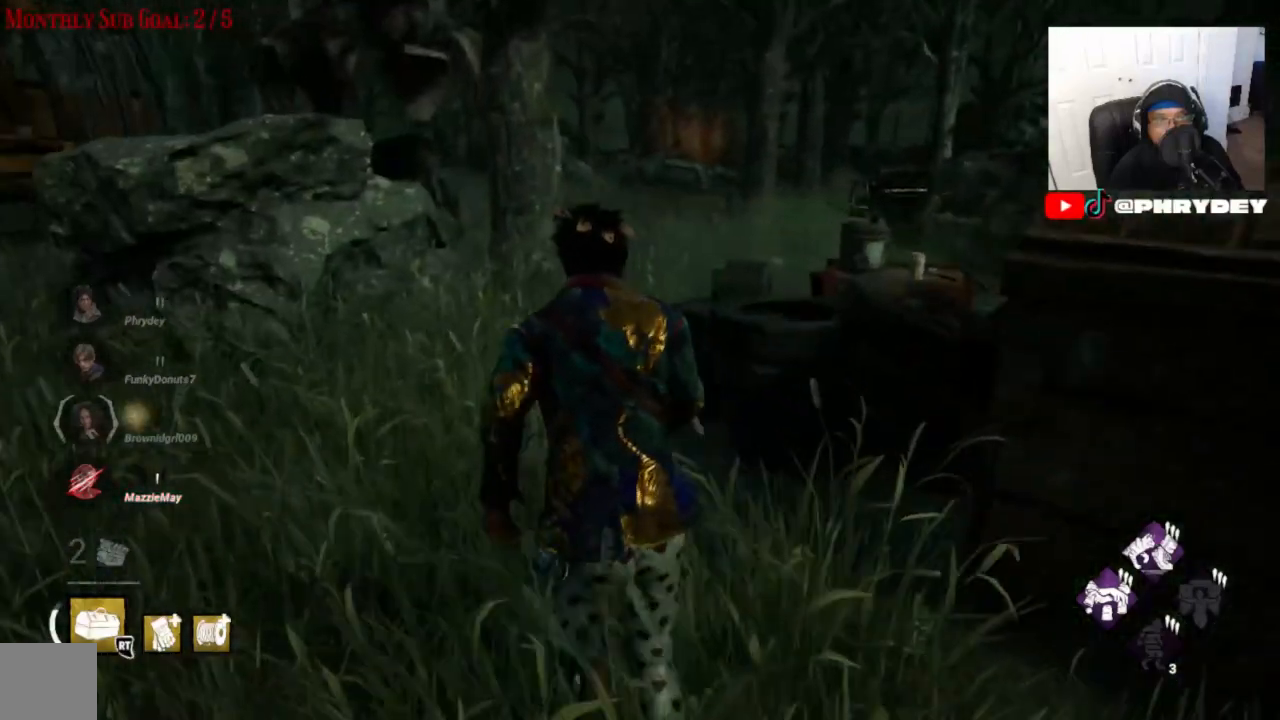
{"buttons": ["L1"], "left_stick": "up", "right_stick": "center", "events": []}
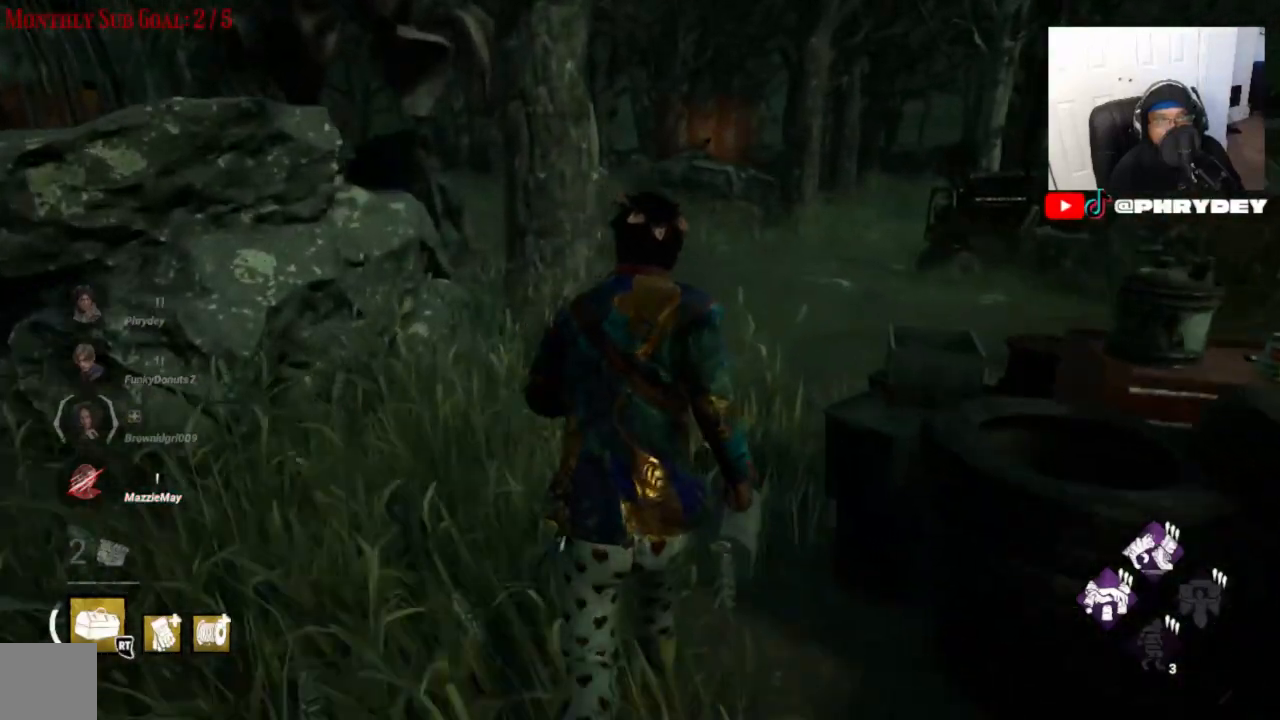
{"buttons": ["L1"], "left_stick": "up", "right_stick": "right", "events": [[200, "right_stick", "right"]]}
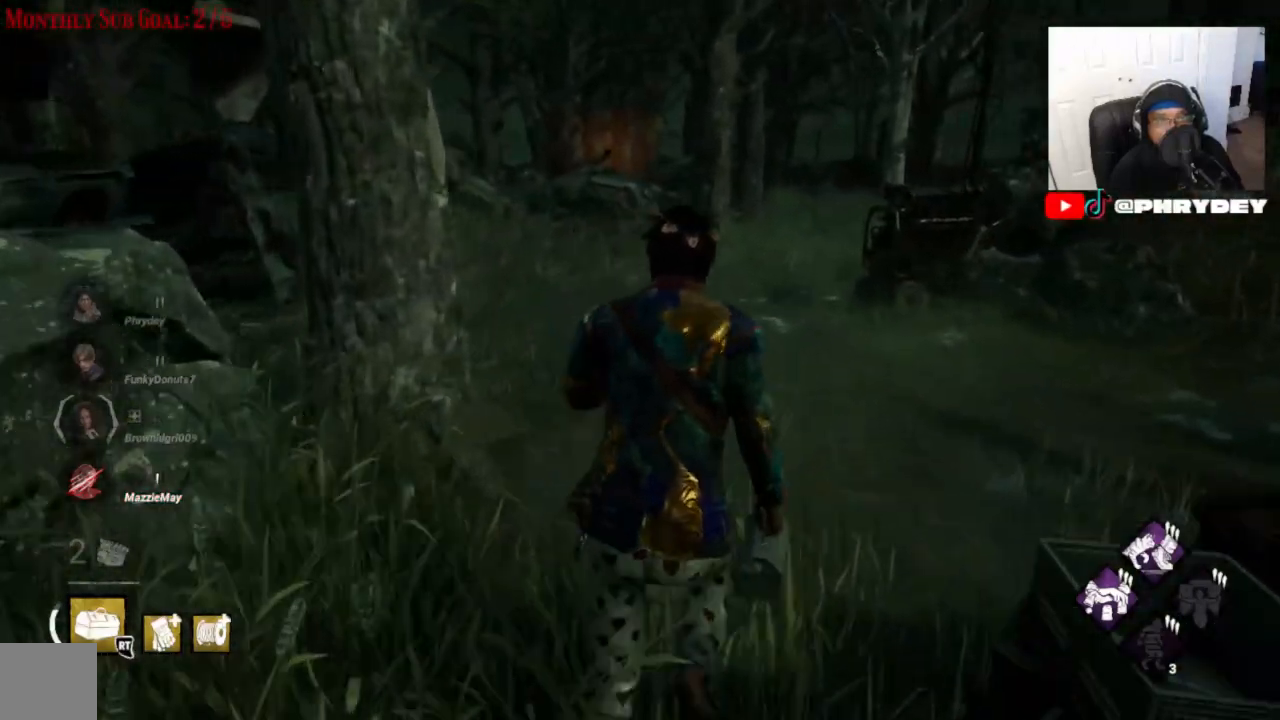
{"buttons": ["L1"], "left_stick": "up", "right_stick": "center", "events": [[34, "right_stick", "center"]]}
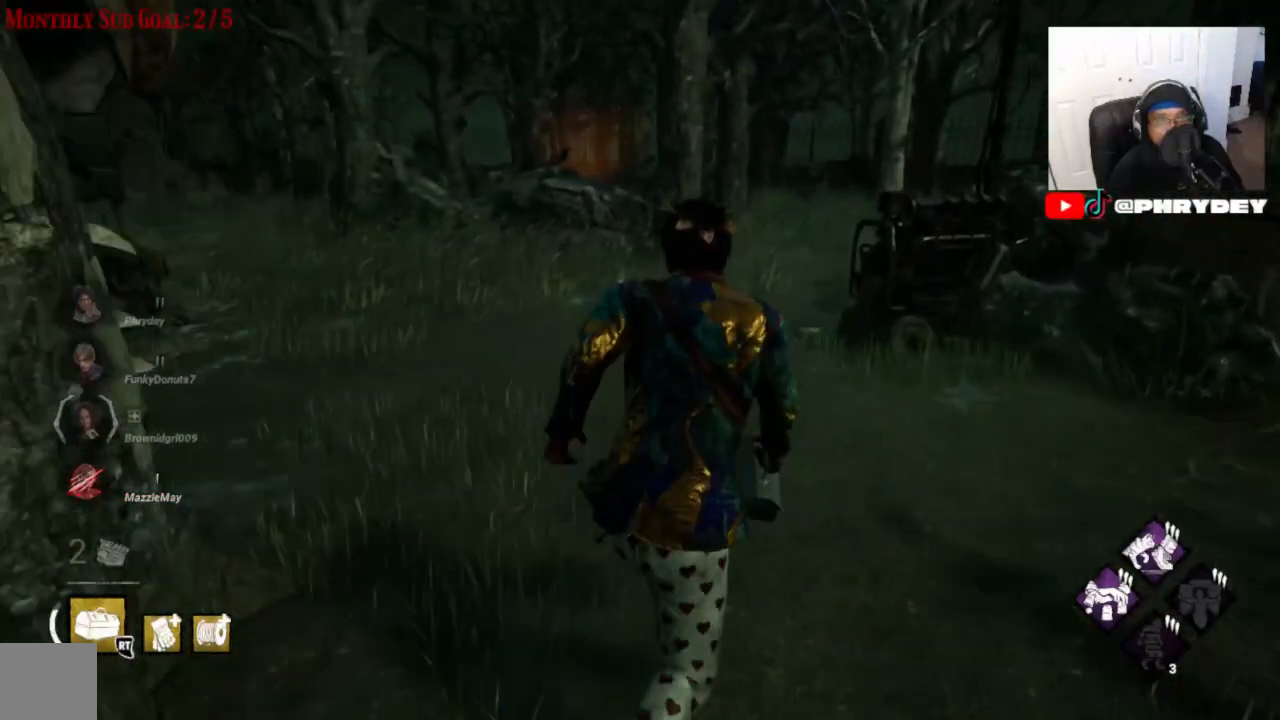
{"buttons": ["L1"], "left_stick": "up", "right_stick": "center", "events": []}
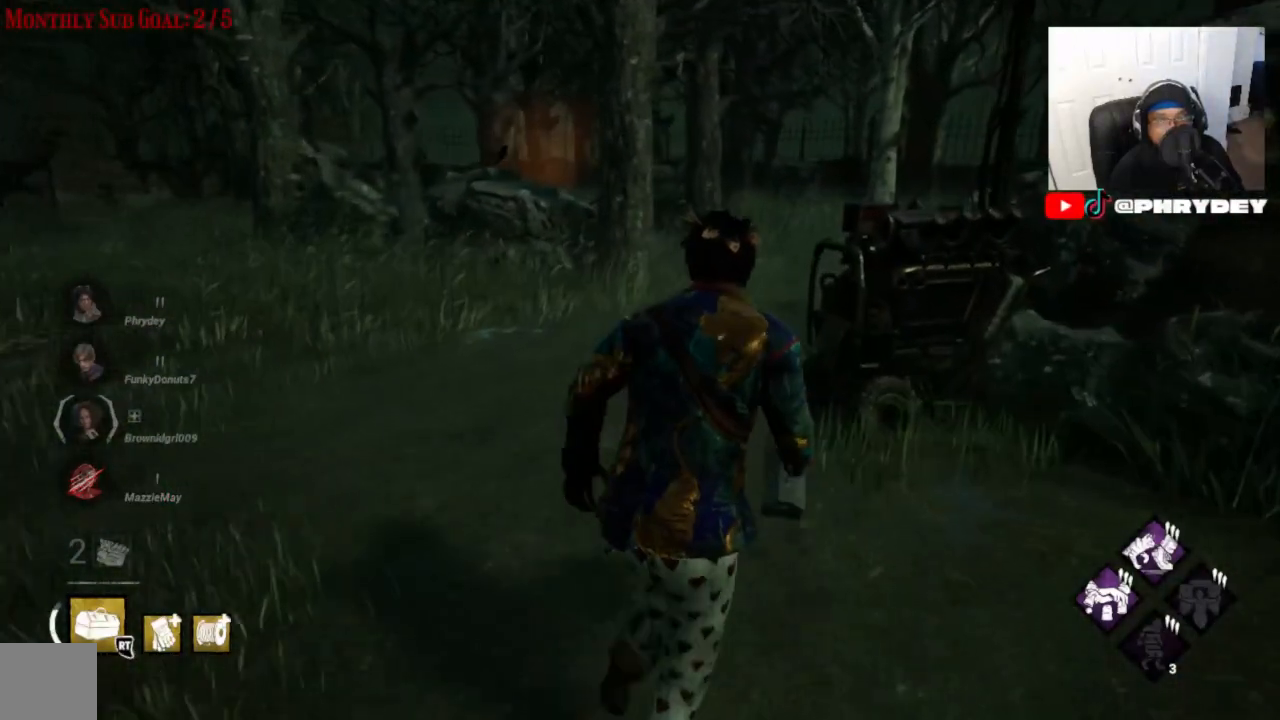
{"buttons": ["L1"], "left_stick": "up", "right_stick": "center", "events": [[100, "right_stick", "right"], [367, "right_stick", "center"]]}
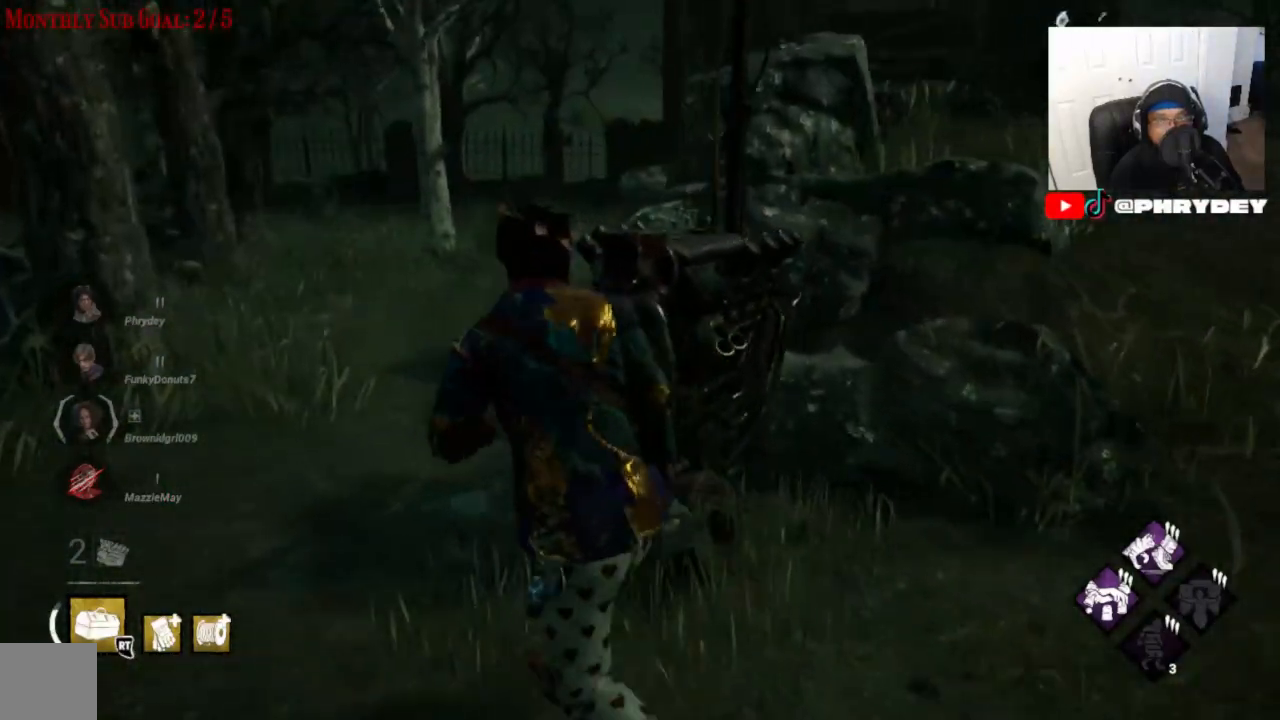
{"buttons": [], "left_stick": "up", "right_stick": "right", "events": [[33, "right_stick", "right"], [400, "L1", "up"]]}
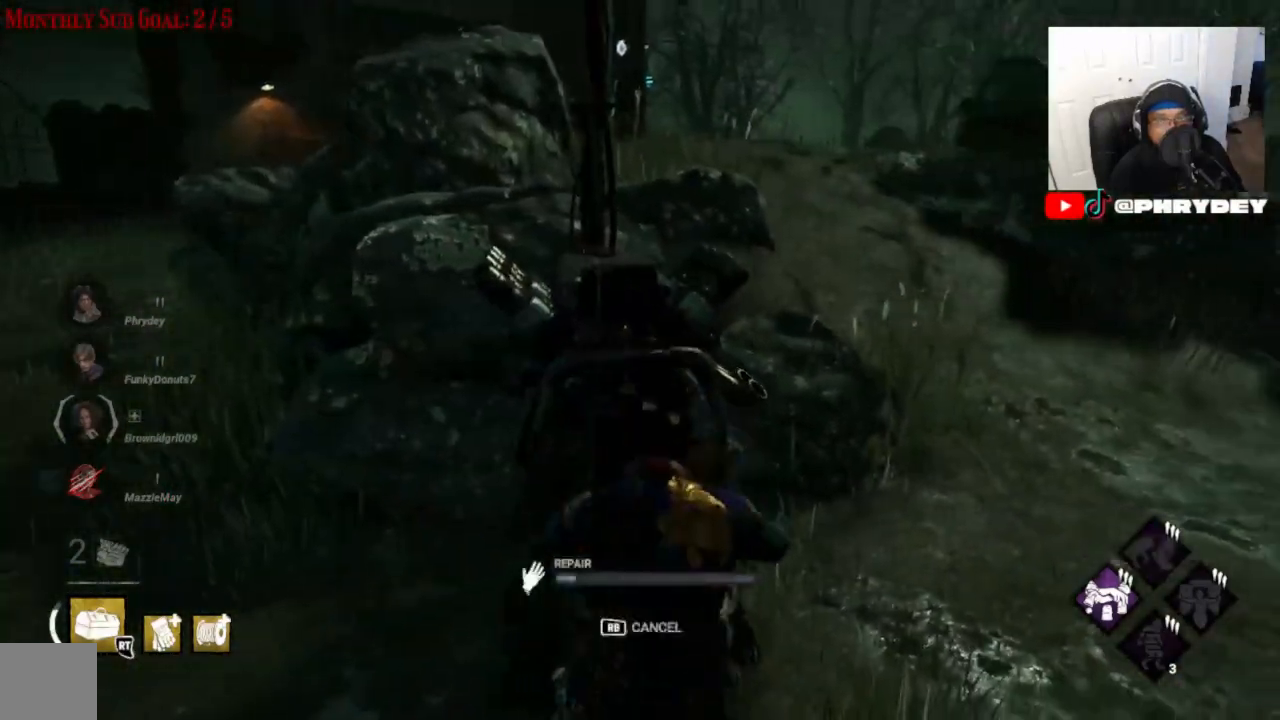
{"buttons": [], "left_stick": "center", "right_stick": "center", "events": [[267, "left_stick", "center"], [334, "right_stick", "center"]]}
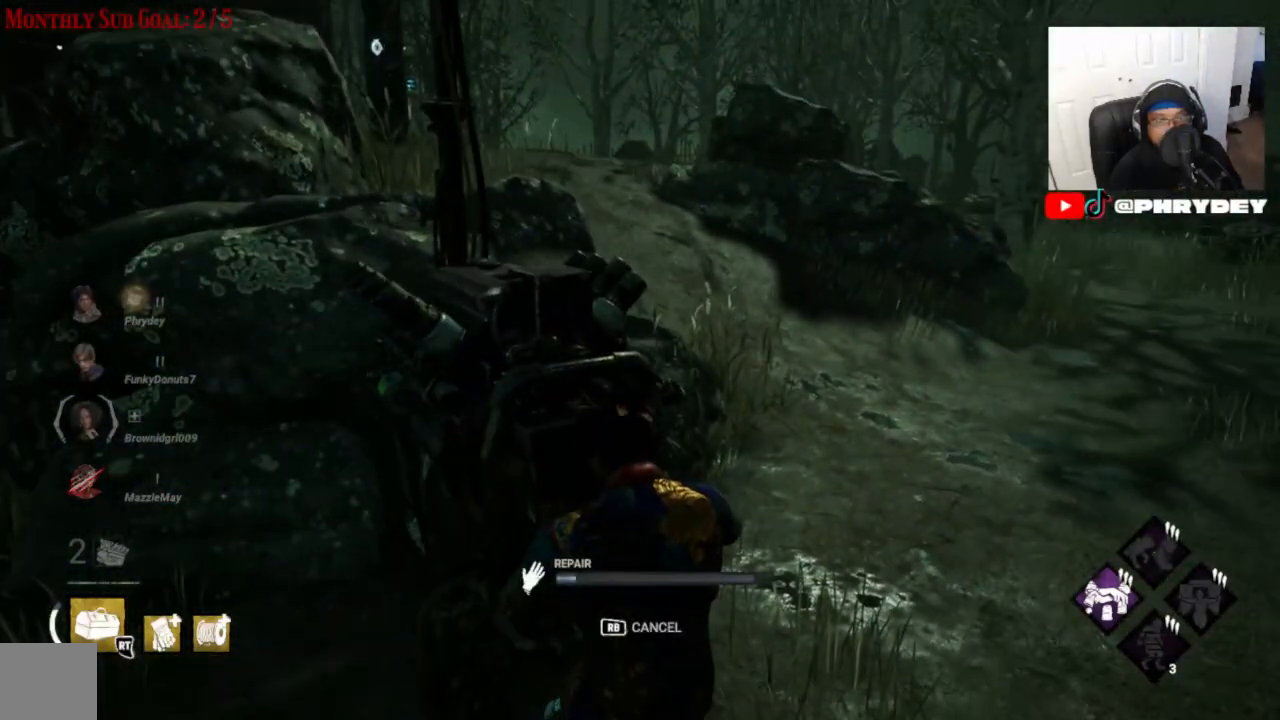
{"buttons": [], "left_stick": "center", "right_stick": "center", "events": []}
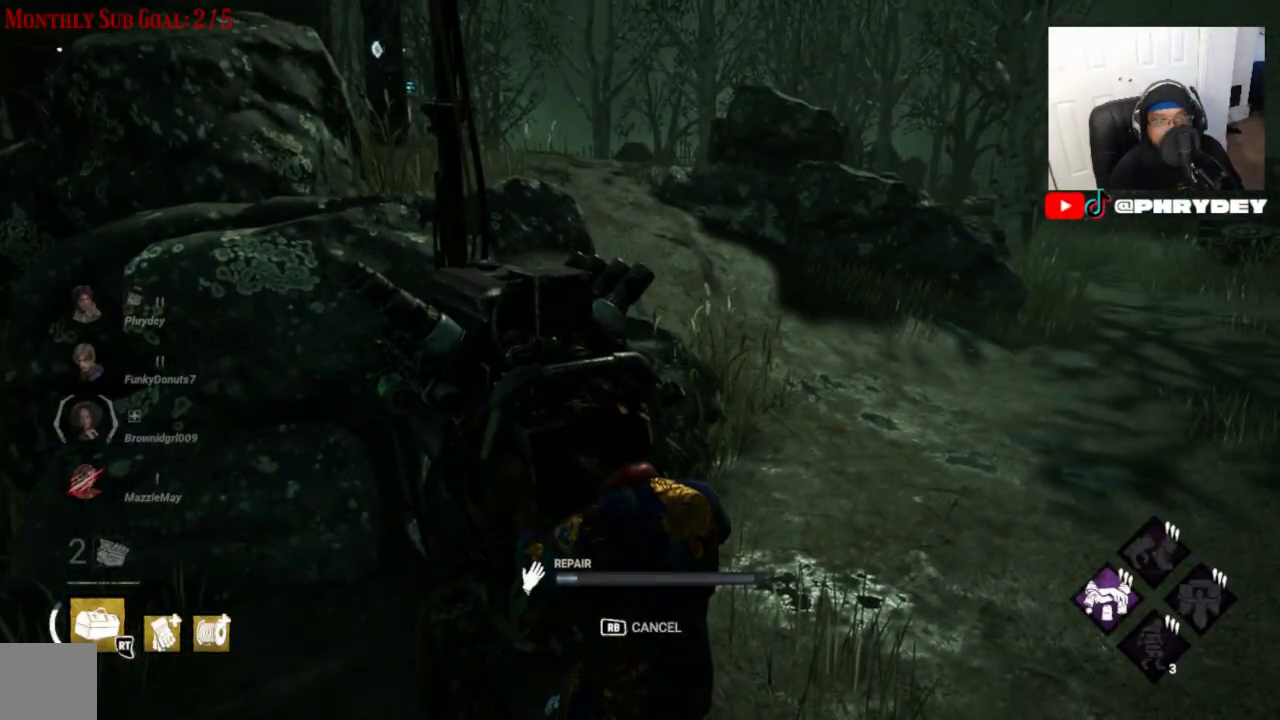
{"buttons": [], "left_stick": "center", "right_stick": "center", "events": []}
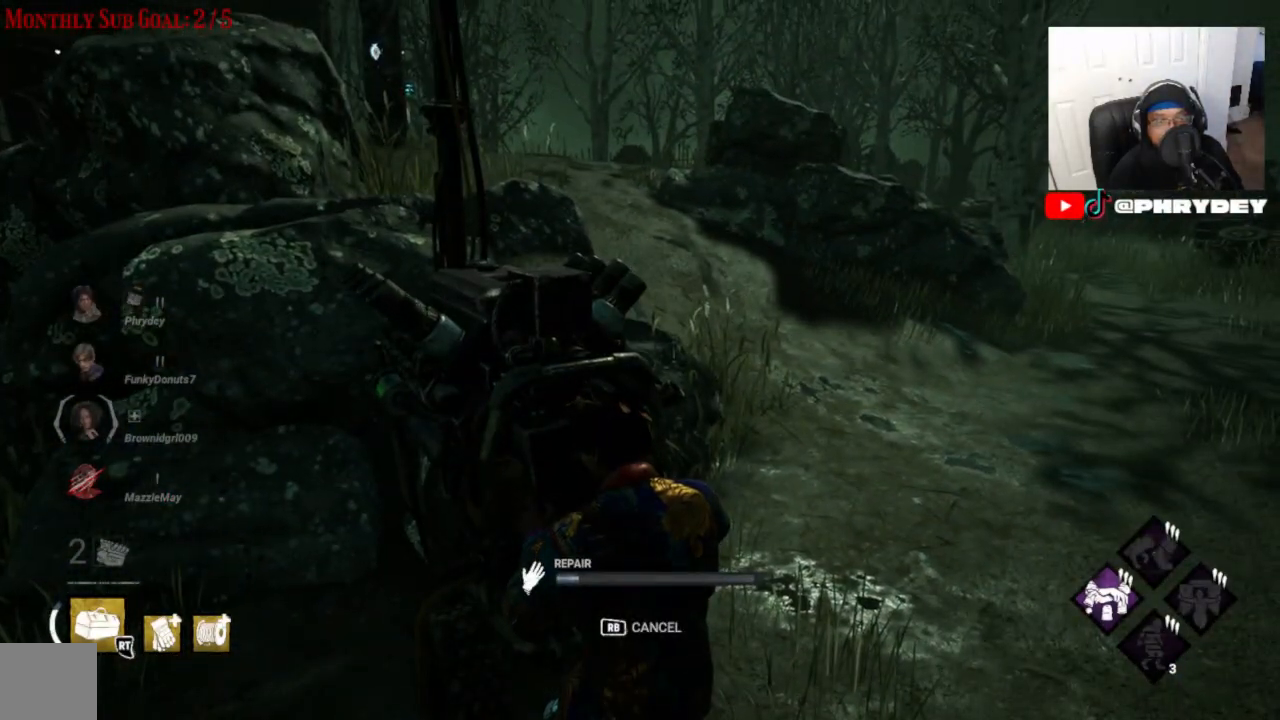
{"buttons": [], "left_stick": "center", "right_stick": "center", "events": []}
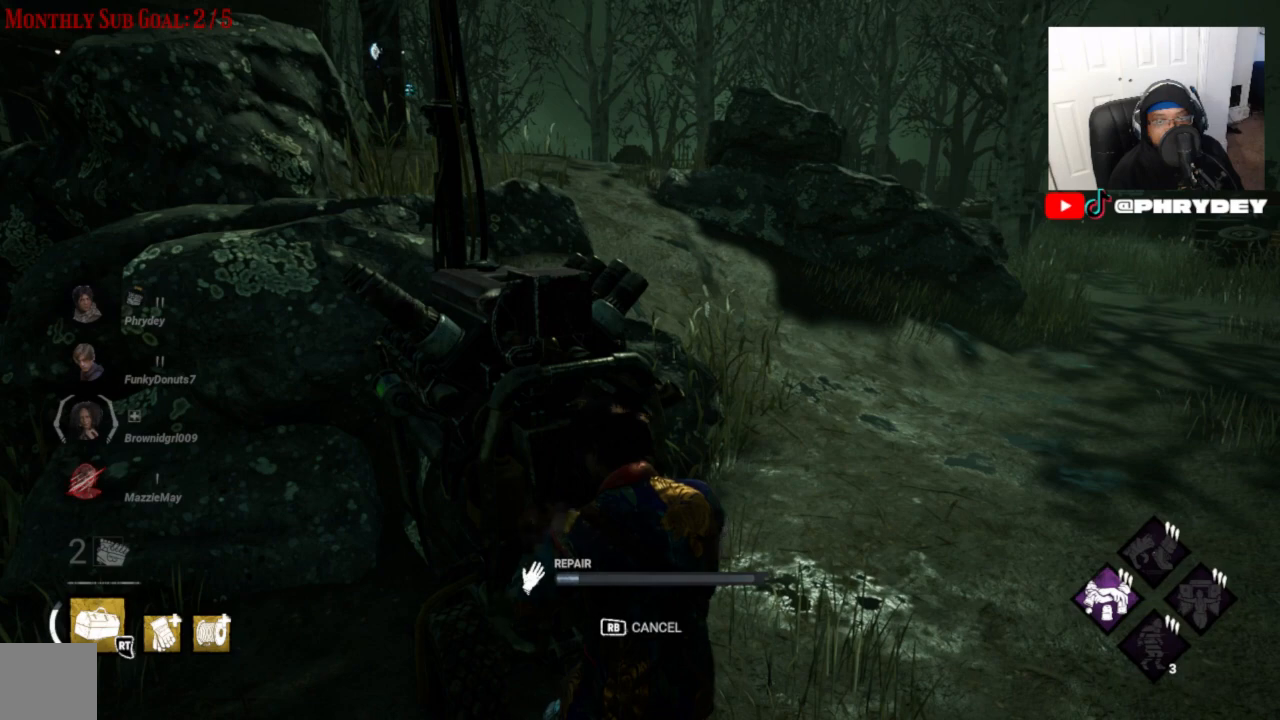
{"buttons": [], "left_stick": "center", "right_stick": "center", "events": []}
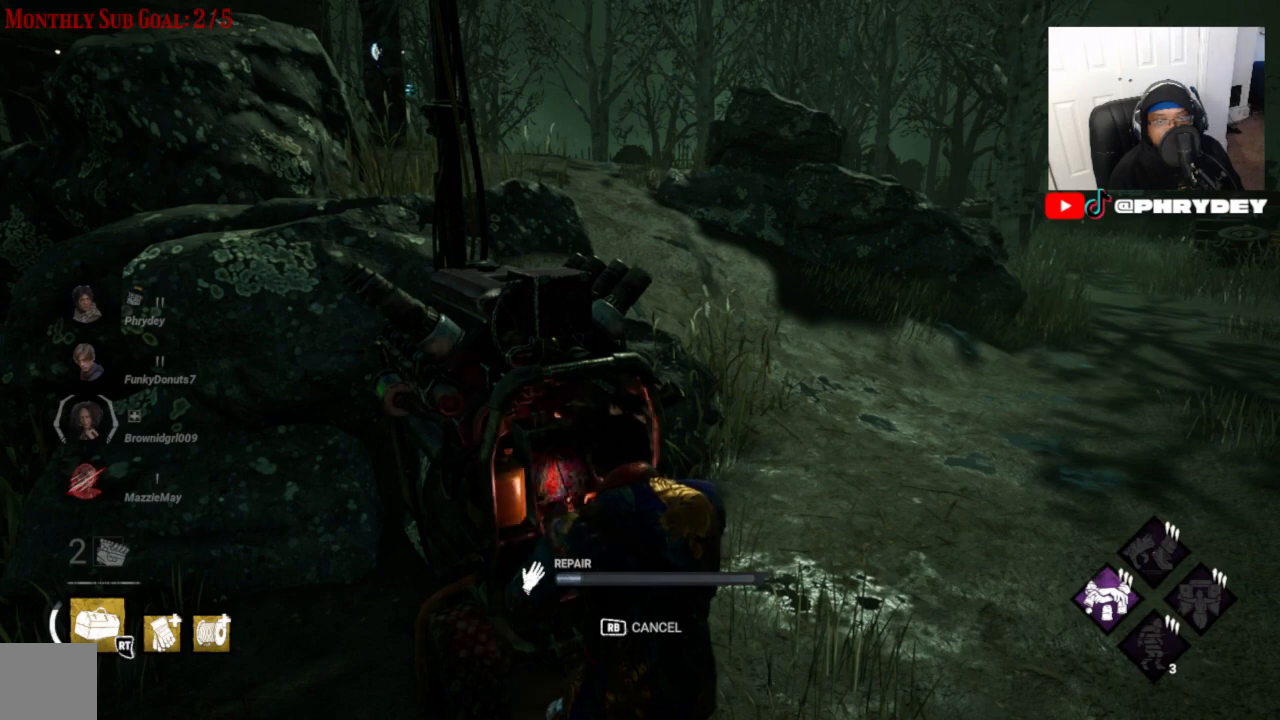
{"buttons": [], "left_stick": "center", "right_stick": "center", "events": []}
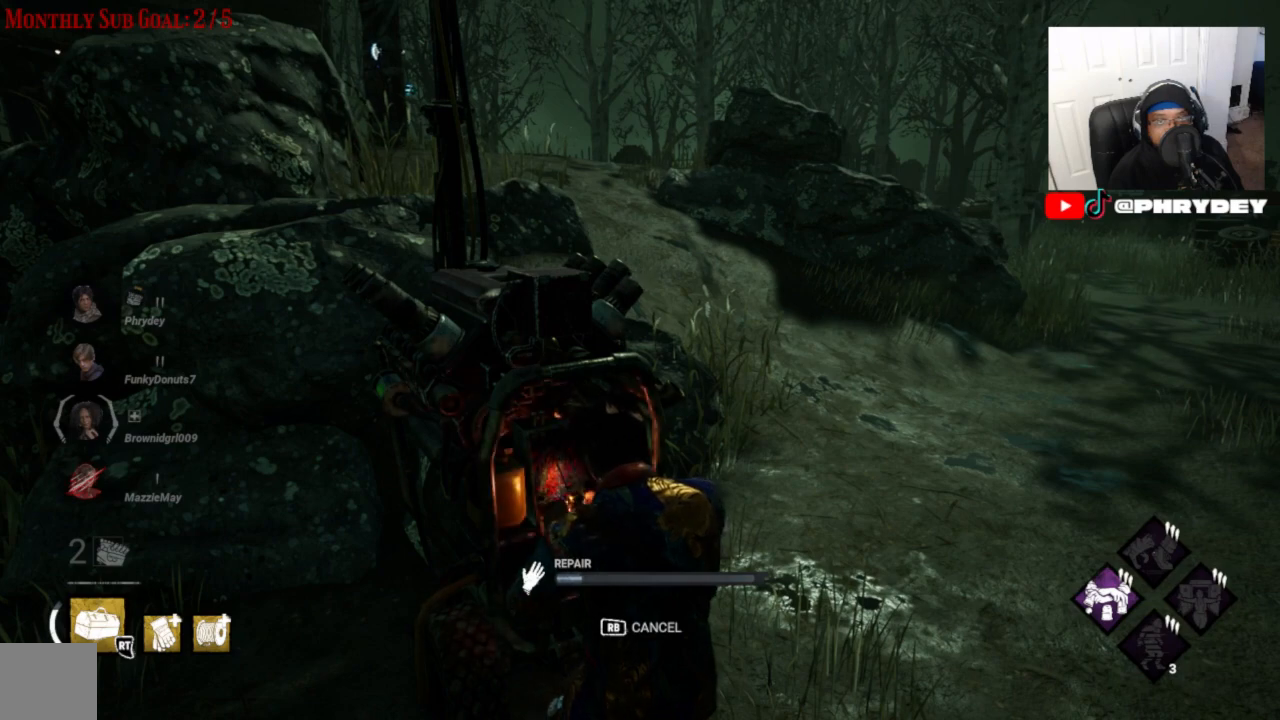
{"buttons": [], "left_stick": "center", "right_stick": "center", "events": []}
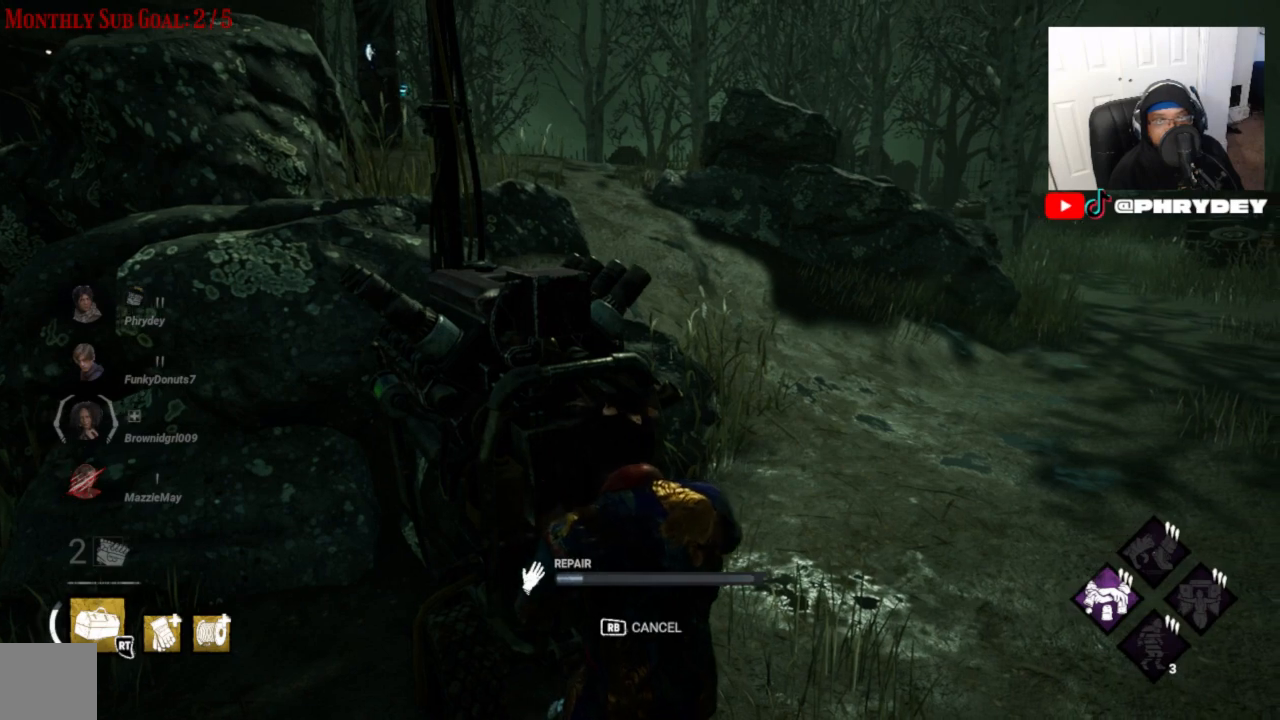
{"buttons": [], "left_stick": "center", "right_stick": "center", "events": []}